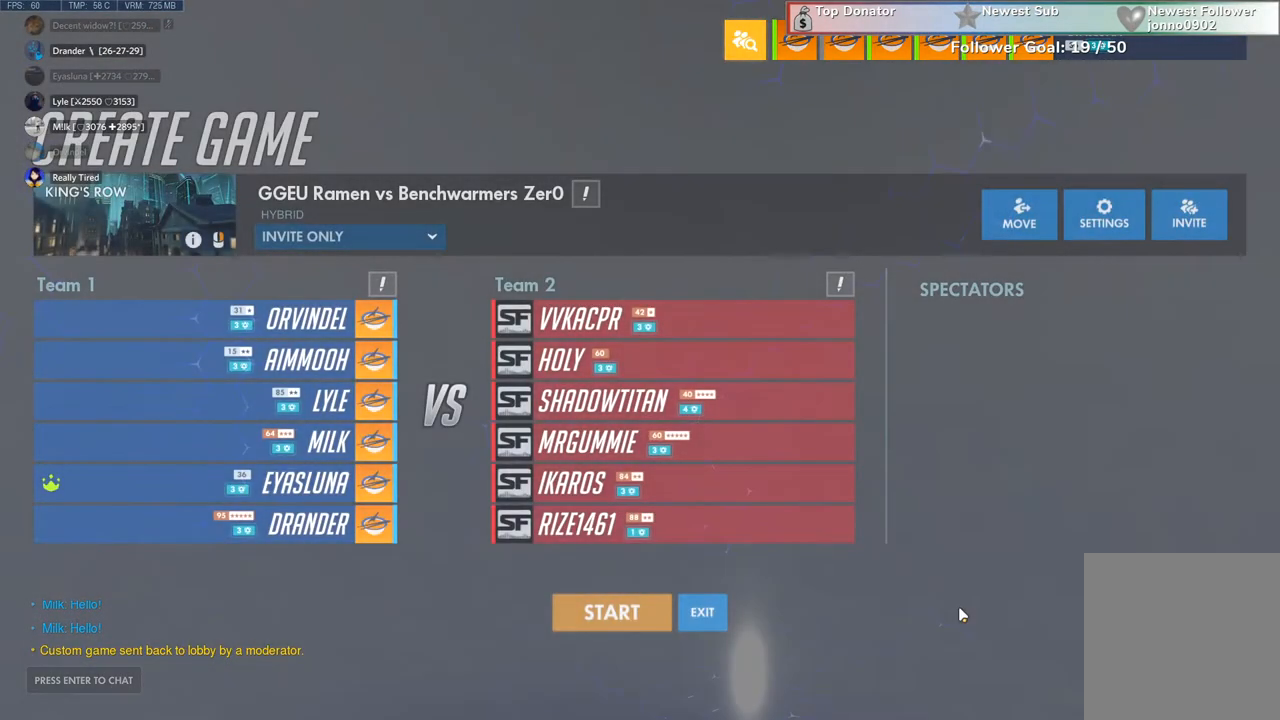
Gameplay with keyboard and mouse; each line is a JSON object with the keys and mouse buttons held at the frame after it. "events" lists presses ("down") and releases ("up") of "a", "c", "ctrl", "d", "e", "q", "r", "s", "shift", "space", "tab", "w", "x", "z", "mouse_left", "mouse_wheel", "mouse_right", "mouse_mb4" and "mouse_mb5" between this image and that frame as [ms after this image, input, new state], when the widget could be followed in between. "mouse_left", "mouse_wheel", "mouse_right", "mouse_mb4", "mouse_mb5" = the "left", "wheel", "right", "mb4", "mb5" buttons of the "mouse" list. No other keys are recorded. "wheel" means that the mouse wheel is clicked or scrolled. Not read: mouse_move.
{"keys": [], "mouse": [], "events": []}
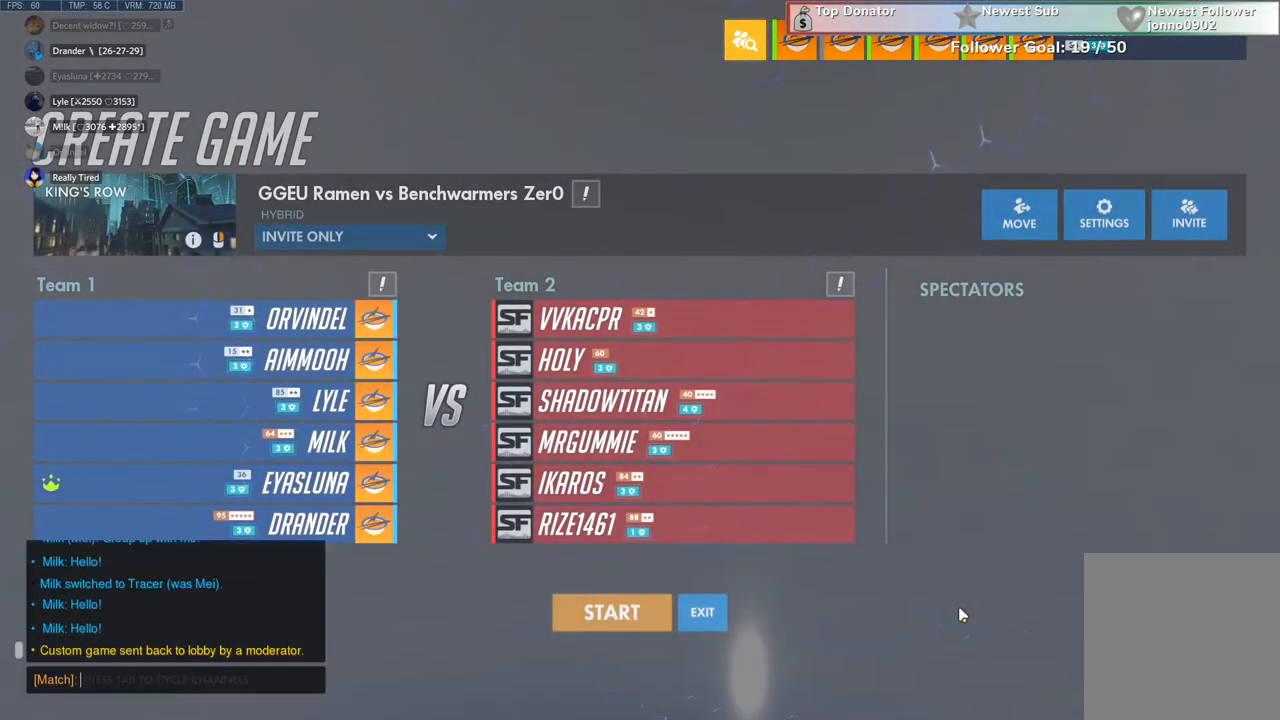
{"keys": [], "mouse": [], "events": []}
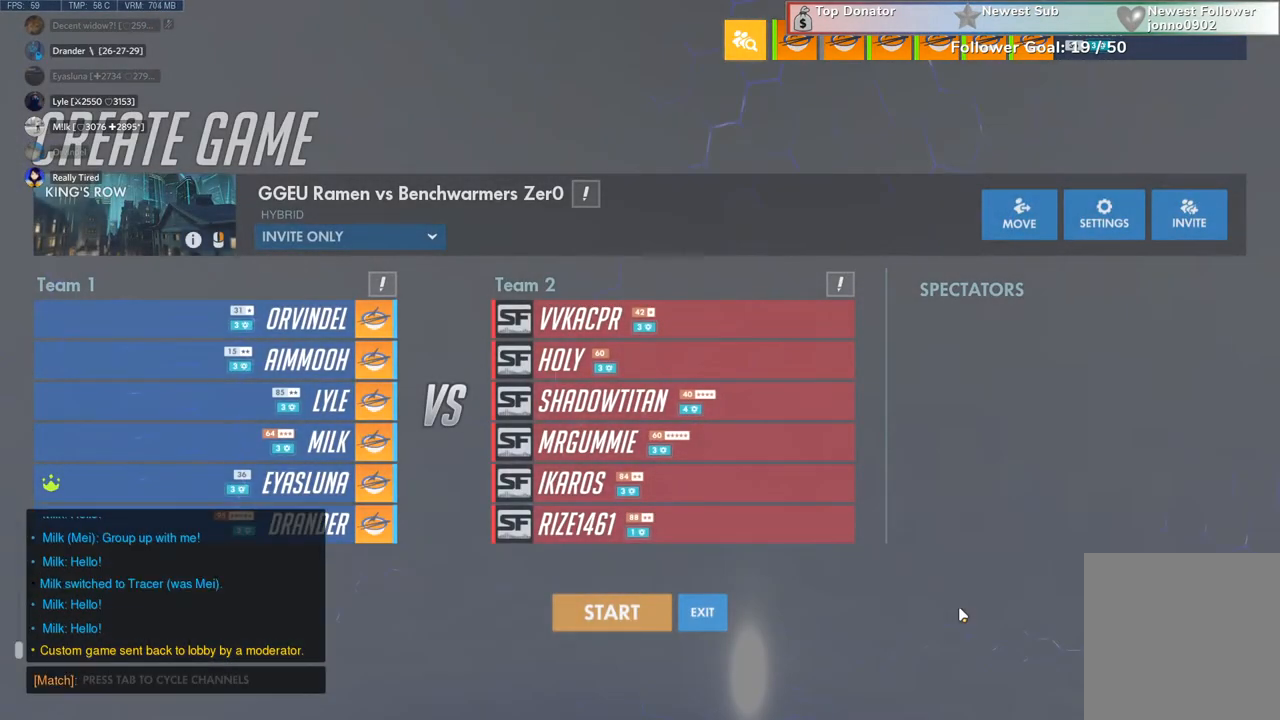
{"keys": [], "mouse": [], "events": [[133, "a", "down"], [200, "a", "up"]]}
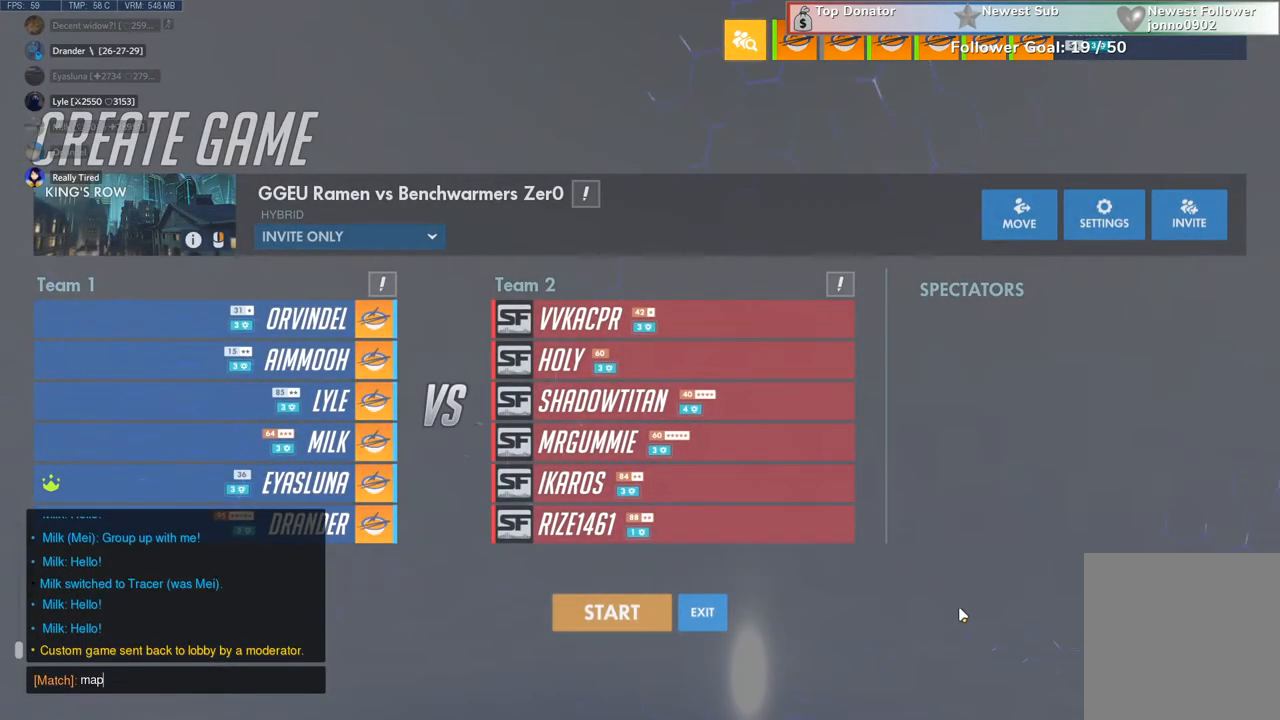
{"keys": [], "mouse": [], "events": []}
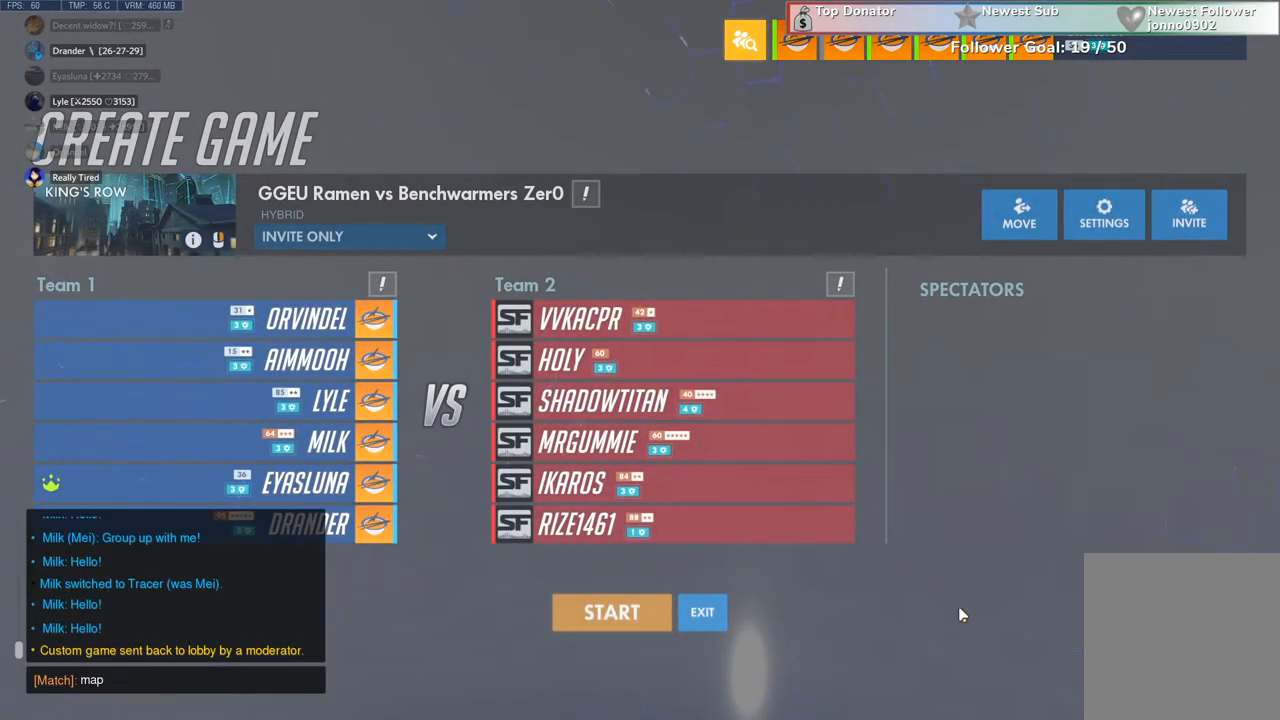
{"keys": ["space"], "mouse": [], "events": [[500, "space", "down"]]}
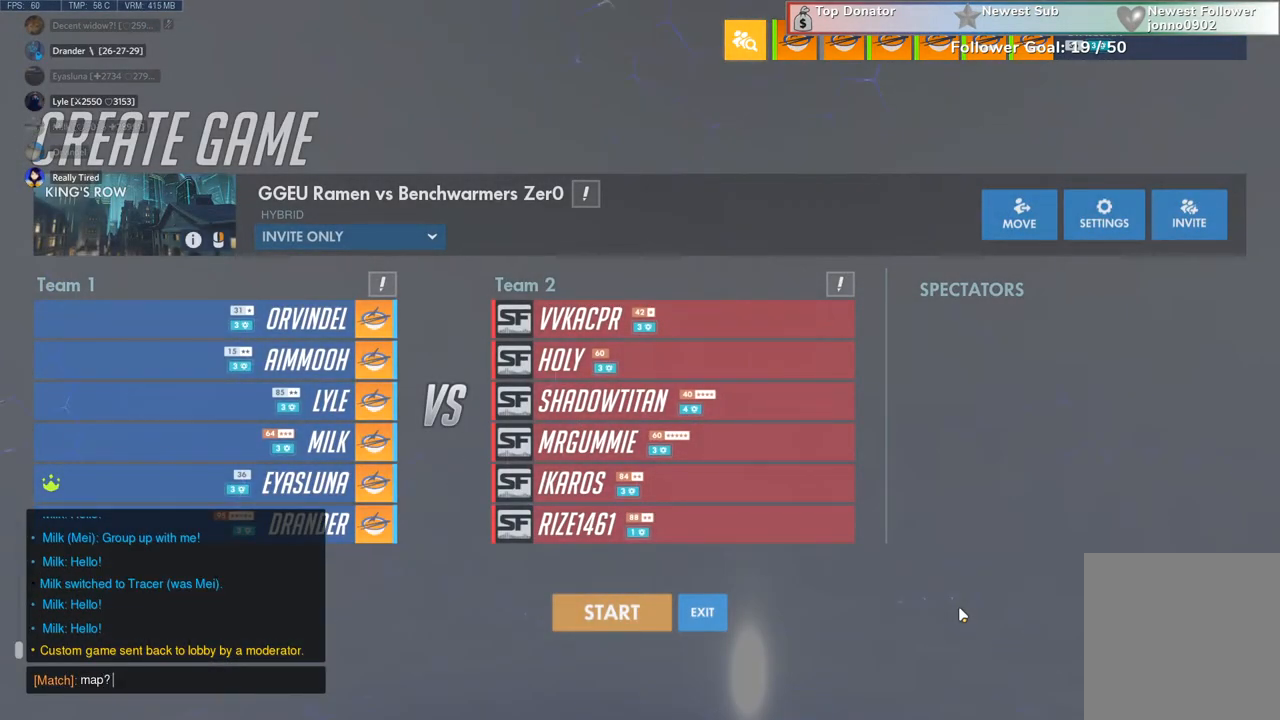
{"keys": [], "mouse": [], "events": [[67, "space", "up"], [100, "shift", "down"], [300, "c", "down"], [367, "shift", "up"], [400, "c", "up"]]}
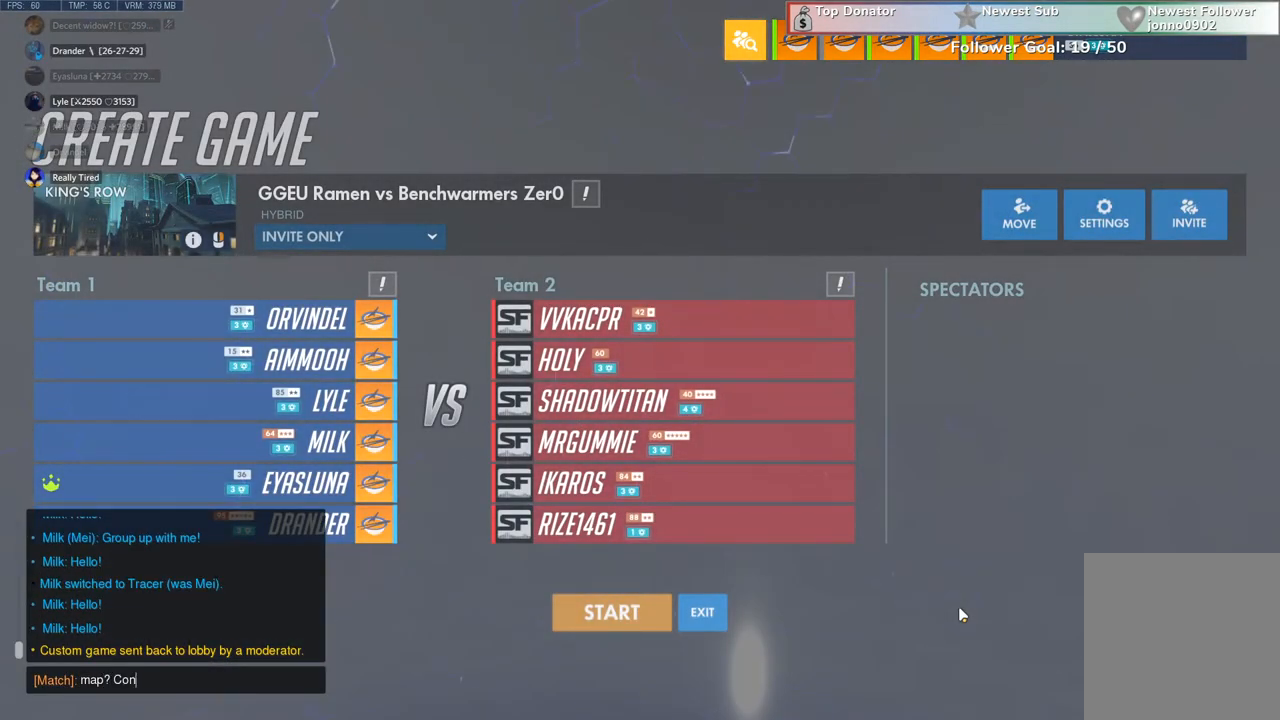
{"keys": [], "mouse": [], "events": [[333, "r", "down"], [400, "r", "up"]]}
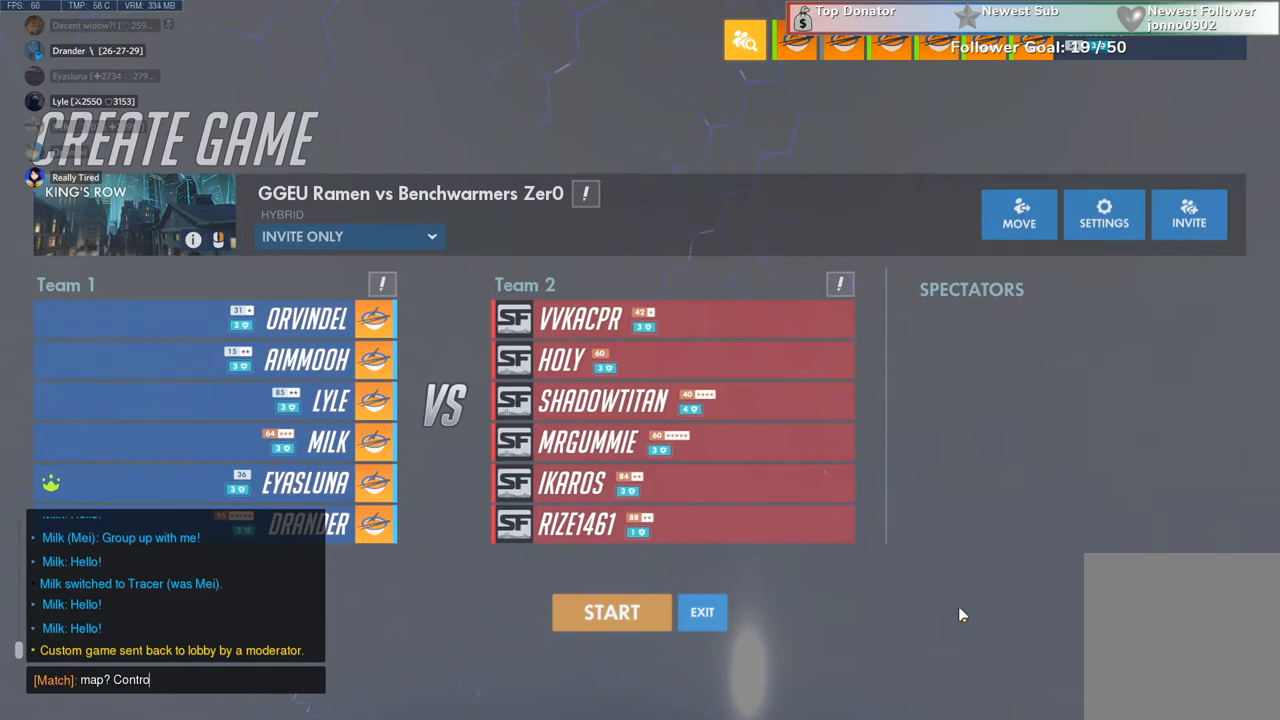
{"keys": [], "mouse": [], "events": []}
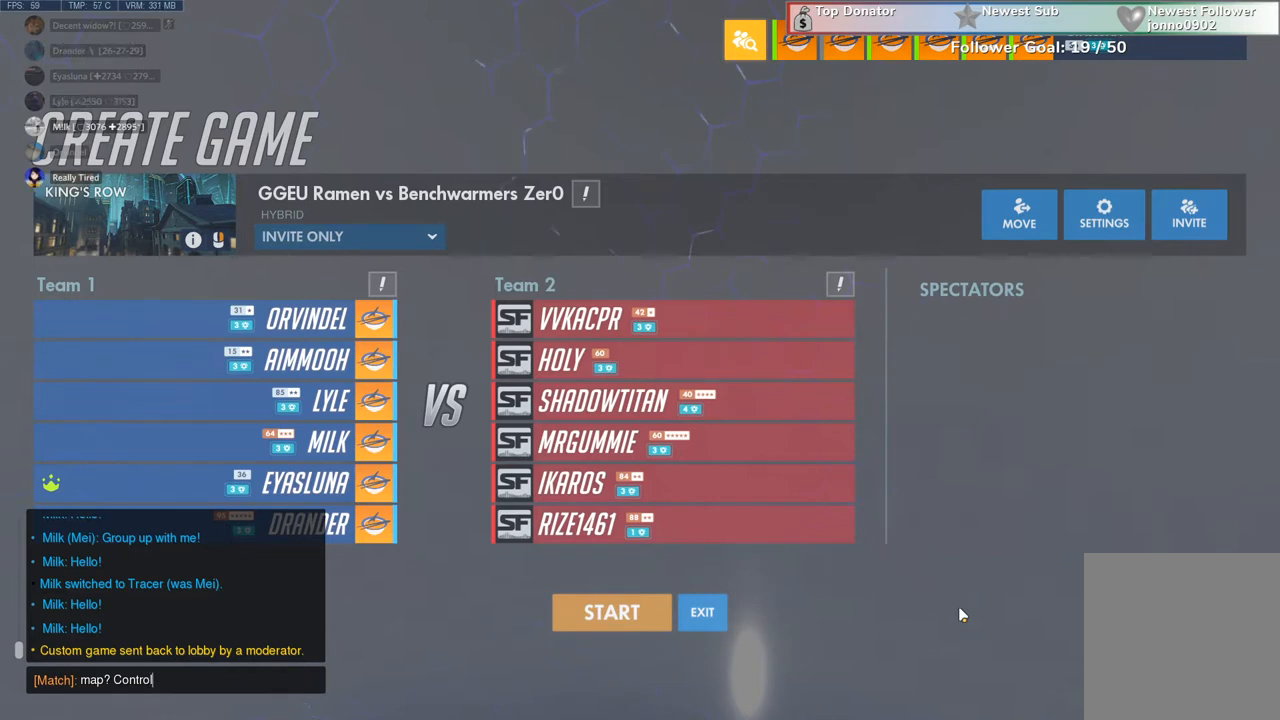
{"keys": [], "mouse": [], "events": []}
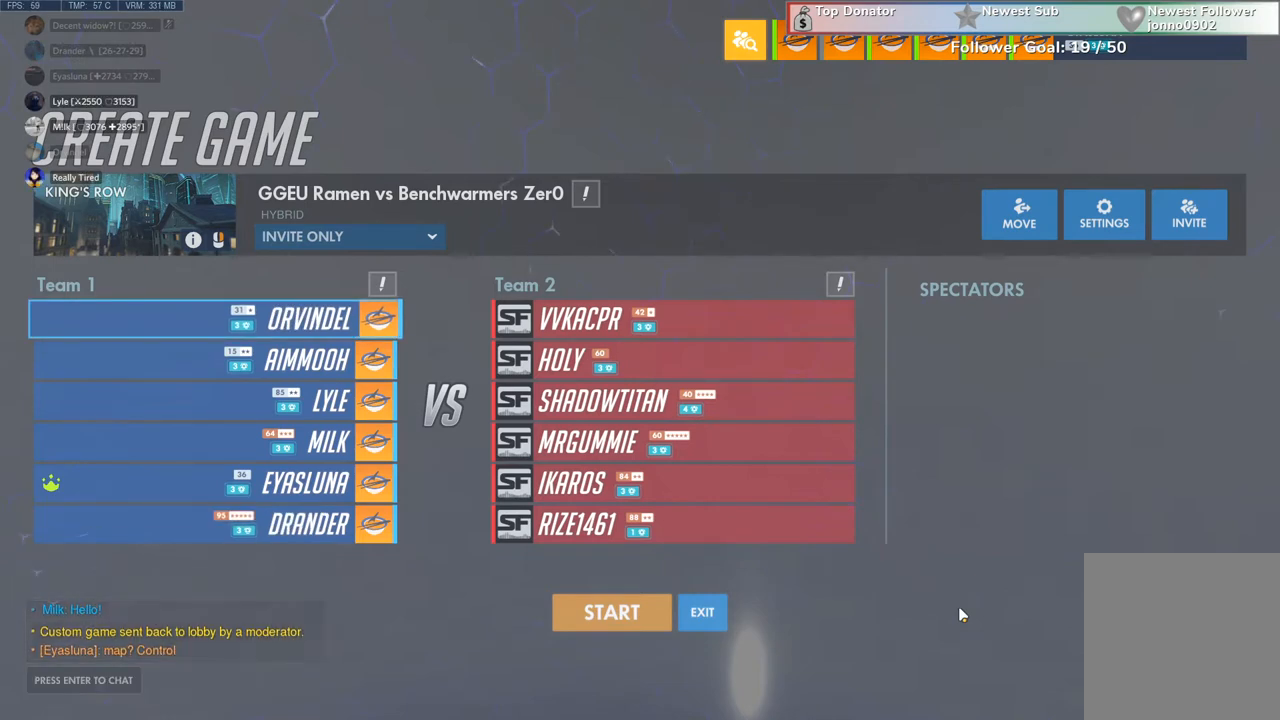
{"keys": [], "mouse": [], "events": []}
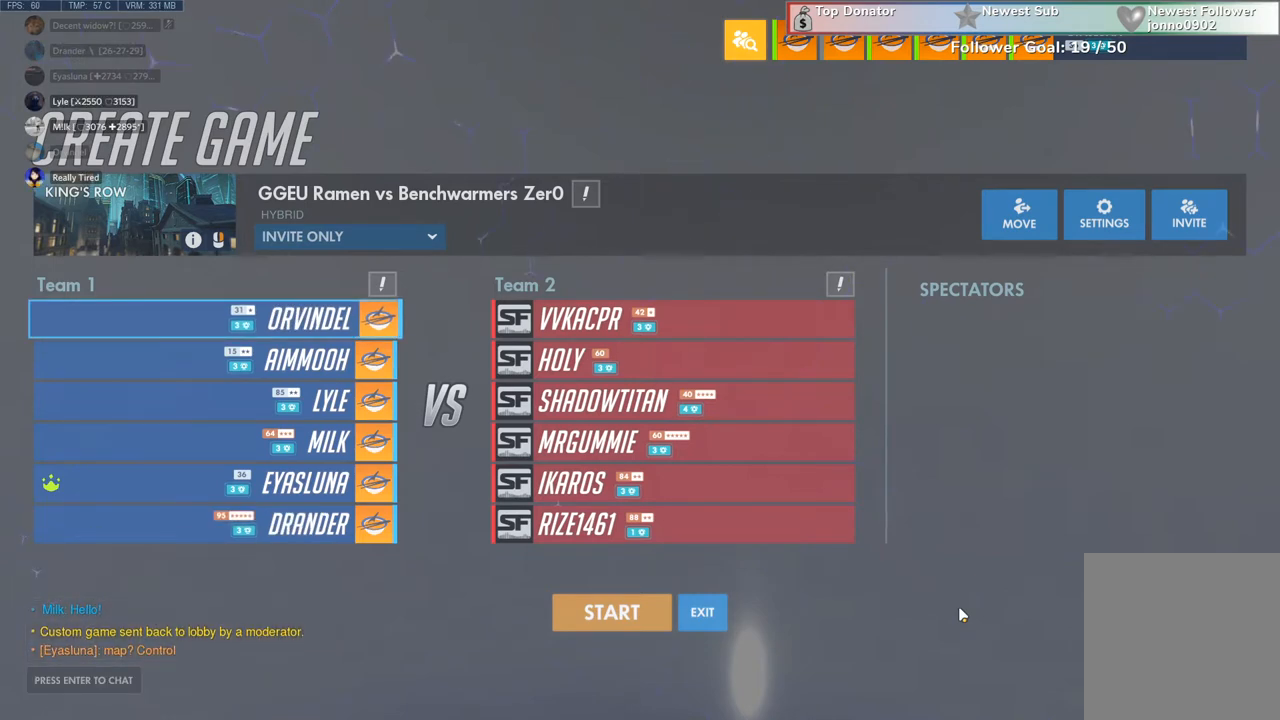
{"keys": [], "mouse": [], "events": []}
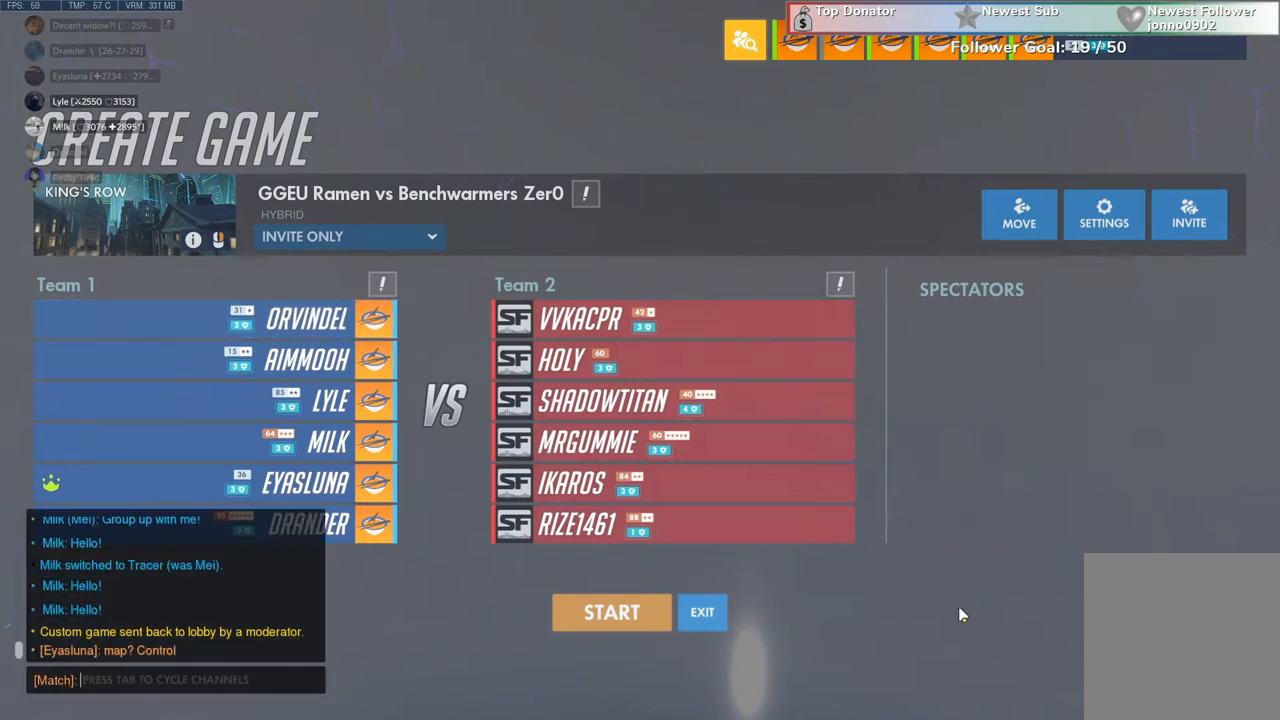
{"keys": [], "mouse": [], "events": []}
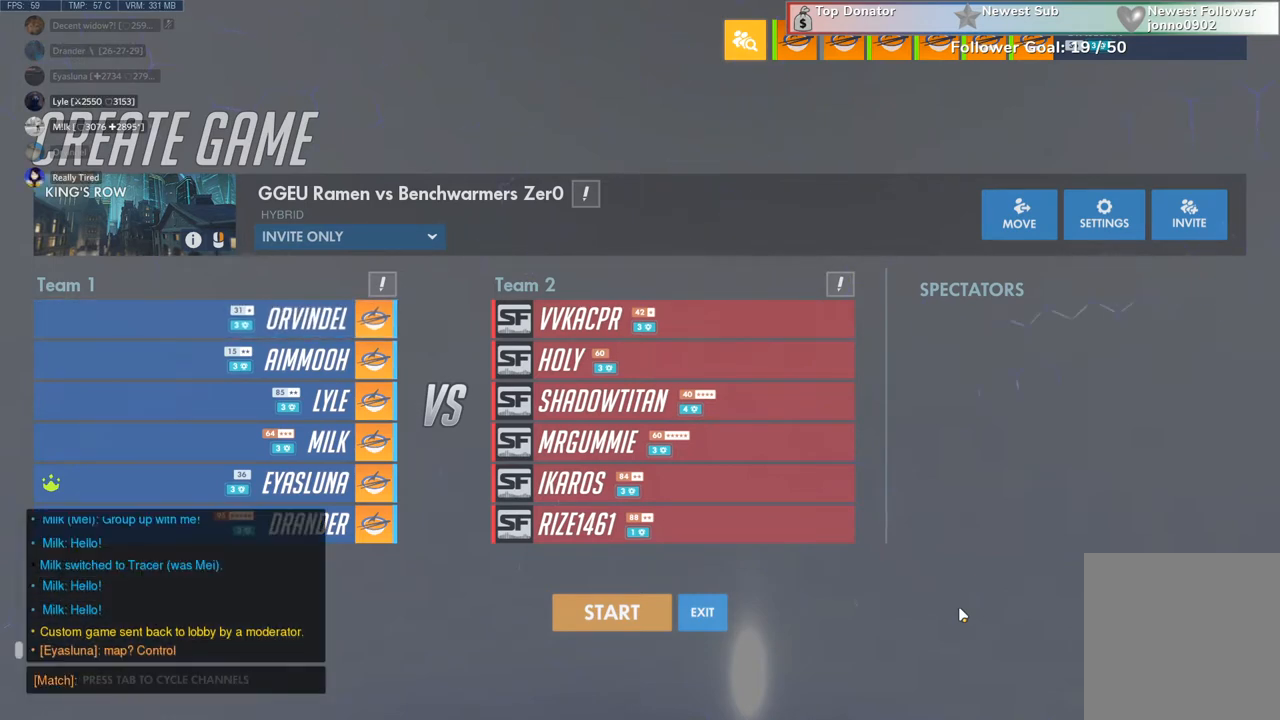
{"keys": [], "mouse": [], "events": []}
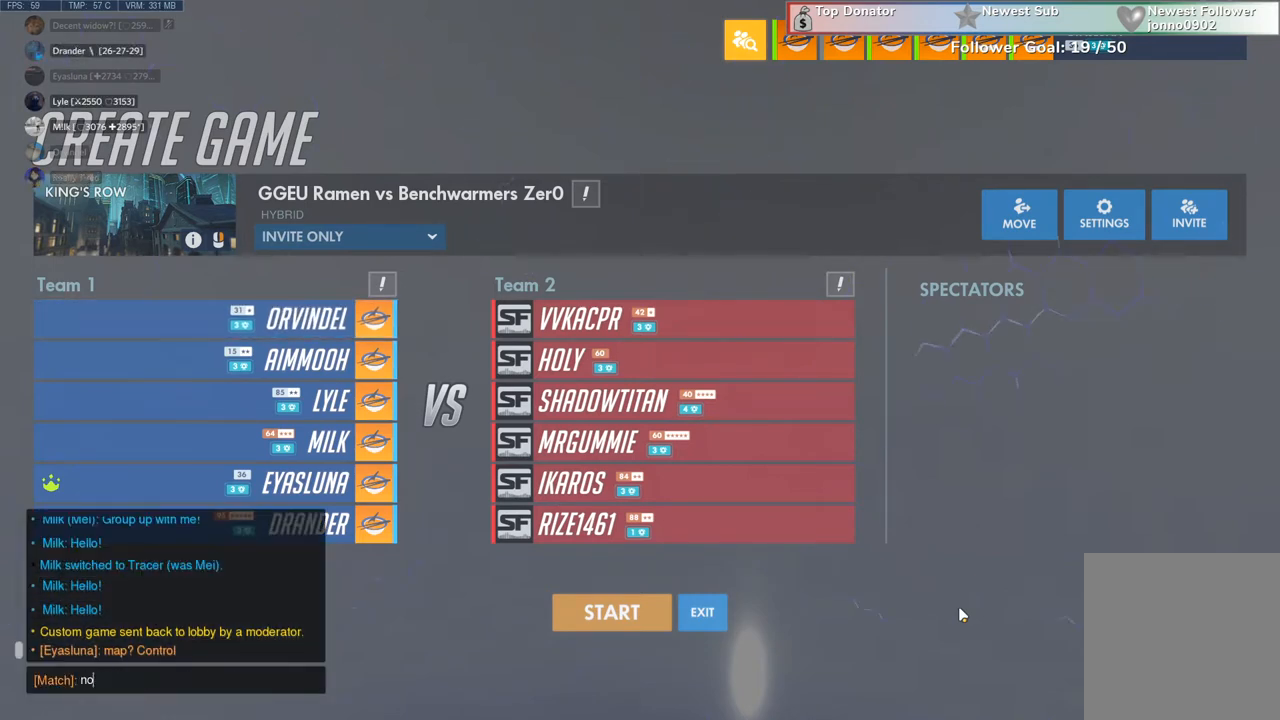
{"keys": [], "mouse": [], "events": [[333, "space", "down"], [467, "space", "up"]]}
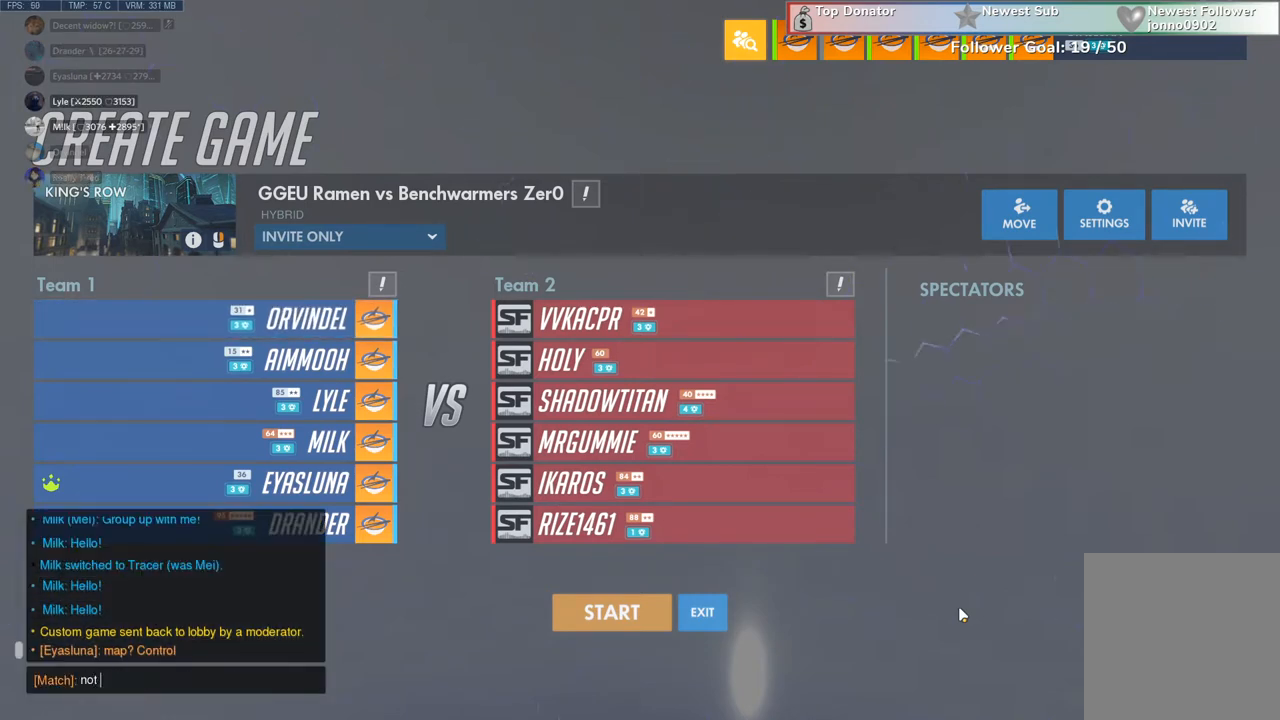
{"keys": [], "mouse": [], "events": [[267, "a", "down"], [367, "a", "up"]]}
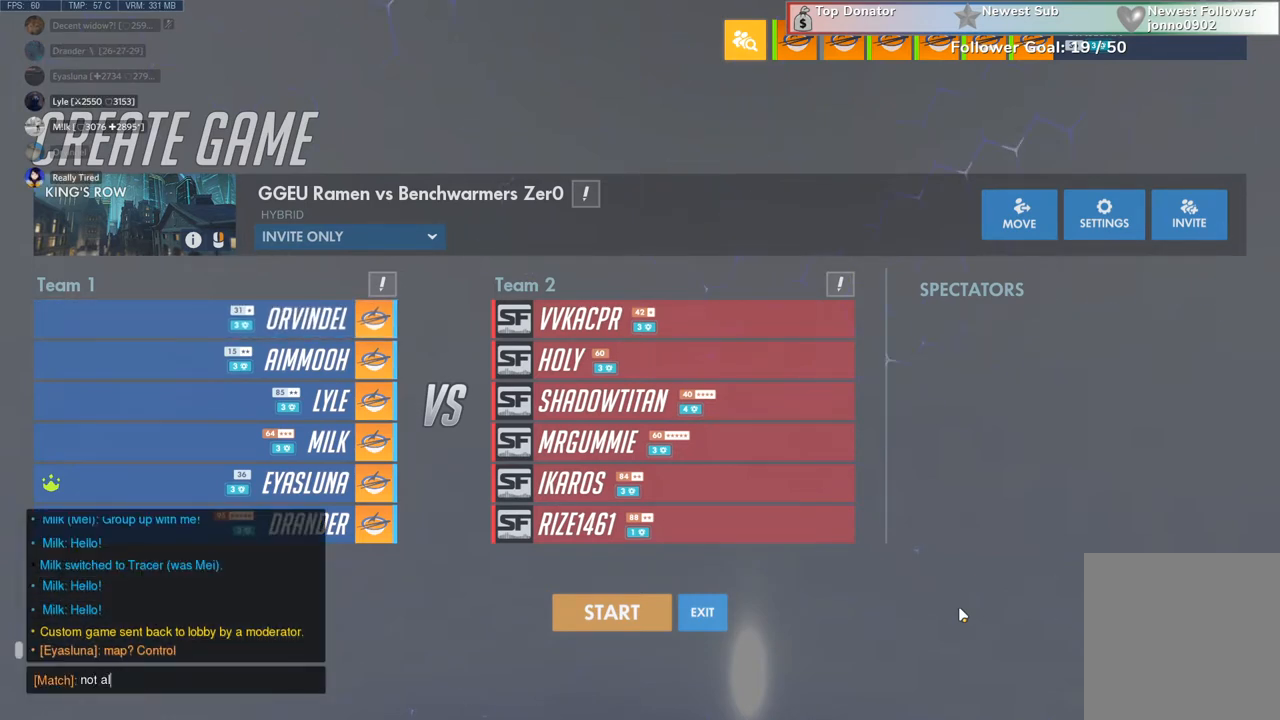
{"keys": ["a"], "mouse": [], "events": [[100, "r", "down"], [167, "r", "up"], [267, "e", "down"], [333, "e", "up"], [467, "a", "down"]]}
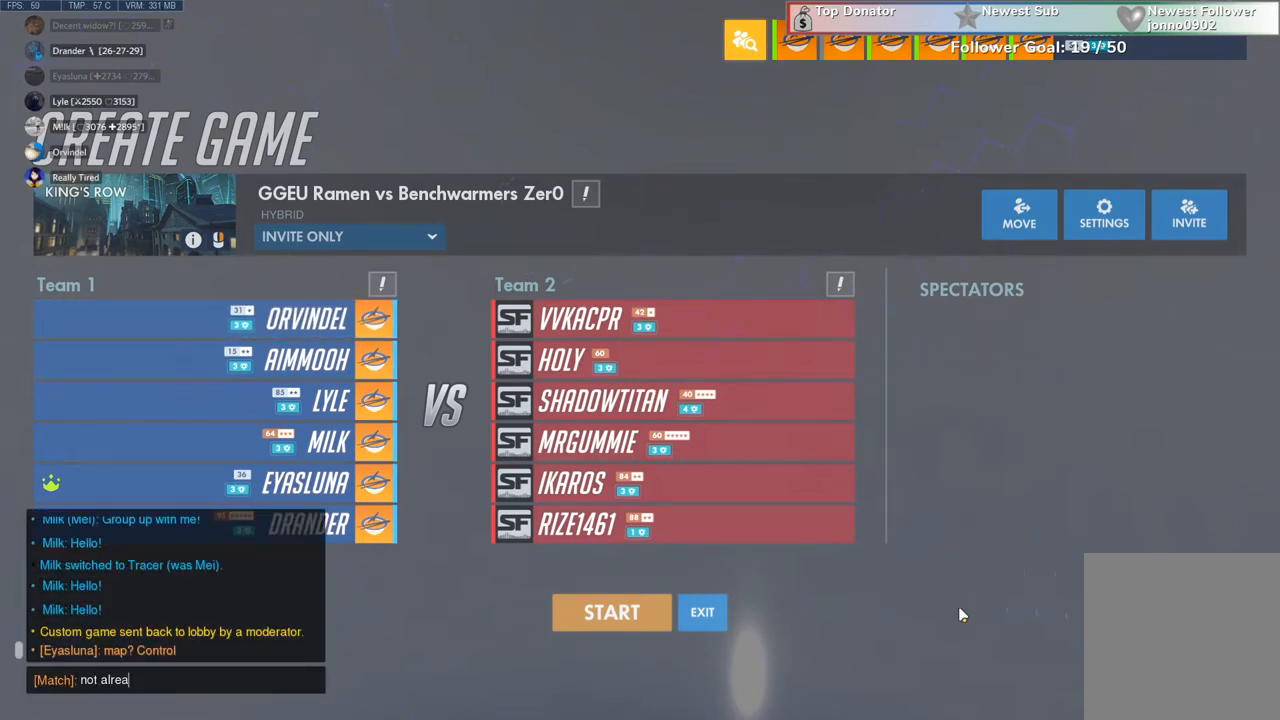
{"keys": ["space"], "mouse": [], "events": [[33, "a", "up"], [167, "d", "down"], [267, "d", "up"], [467, "space", "down"]]}
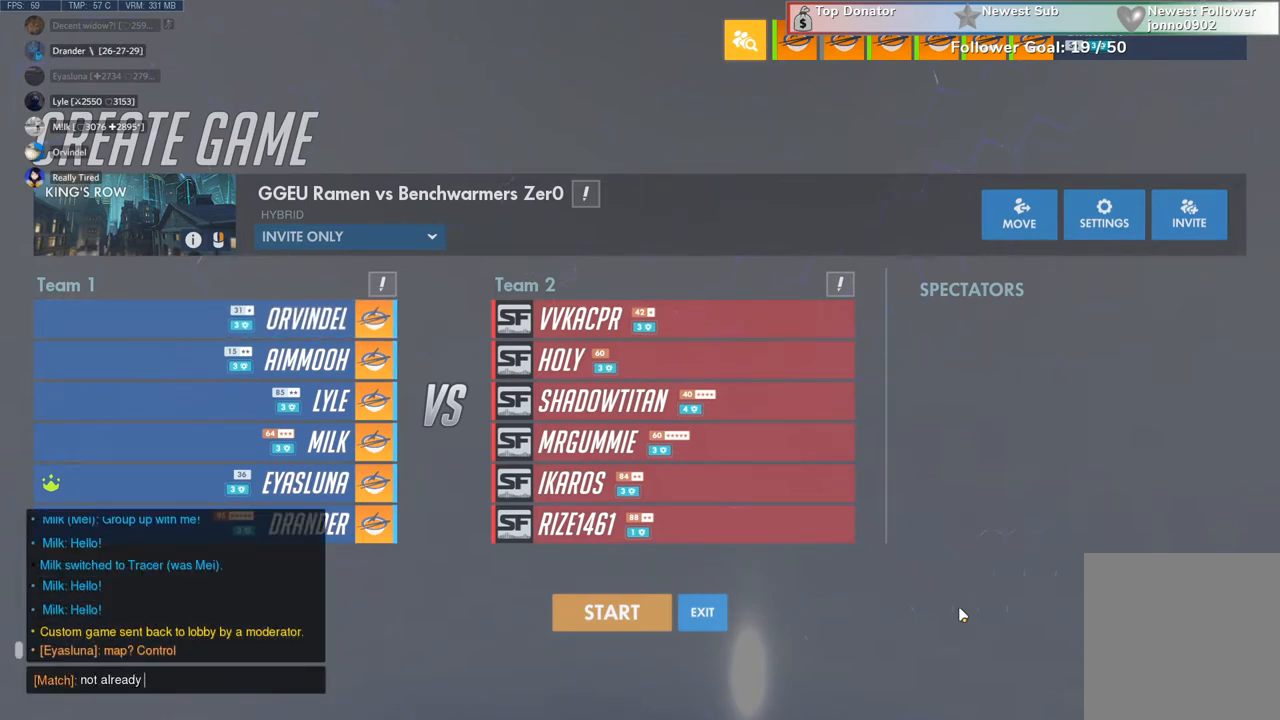
{"keys": [], "mouse": [], "events": [[67, "space", "up"], [333, "a", "down"], [467, "a", "up"]]}
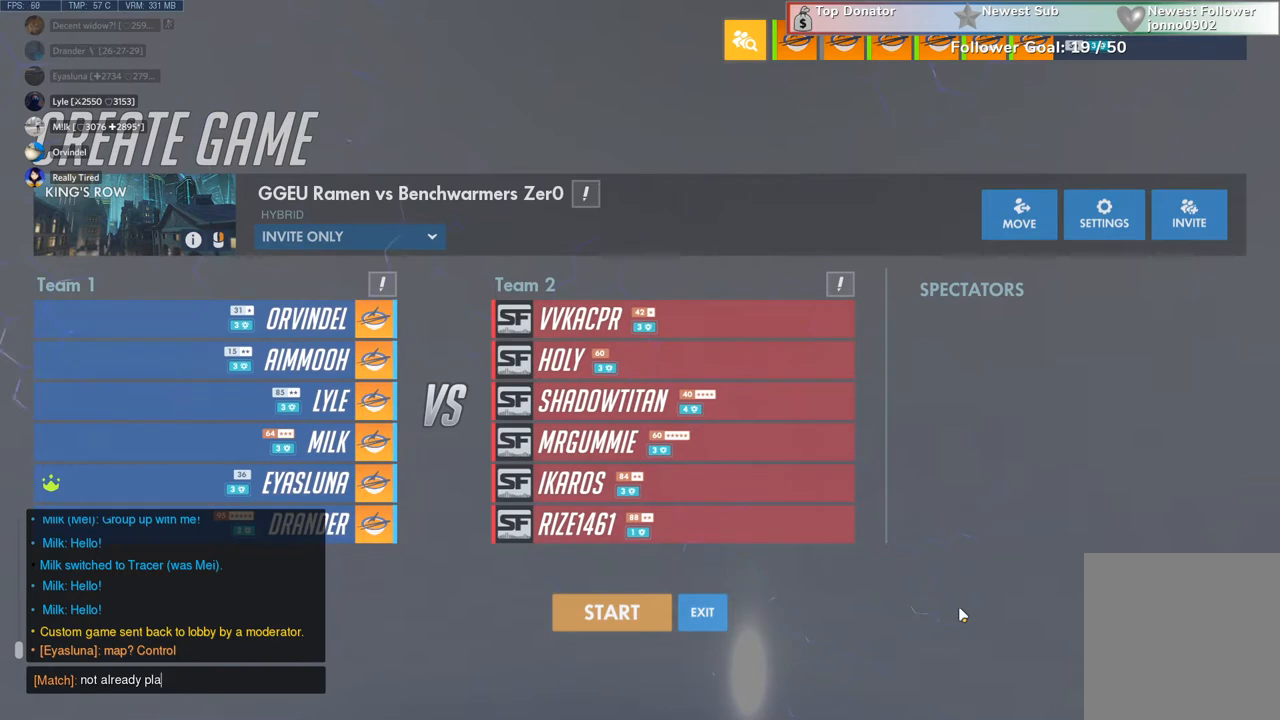
{"keys": [], "mouse": [], "events": [[133, "e", "down"], [233, "e", "up"], [300, "d", "down"], [400, "d", "up"]]}